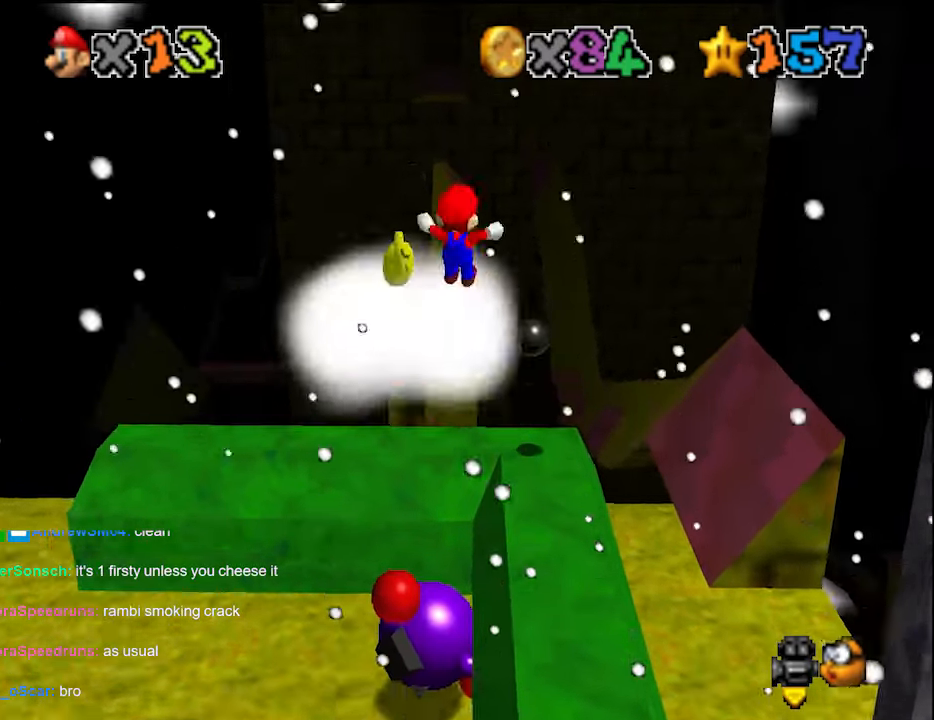
Gameplay with a controller (Nintendo layout); each line is a JSON object with the inputs held at the frame after it. "events" lists button and stick changes between this image and that frame as [ms after this image, input, new state], when the widget could be followed in between. Not read: L3 R3 START.
{"buttons": [], "left_stick": "right", "events": [[33, "A", "up"], [100, "left_stick", "down-right"], [300, "left_stick", "right"], [400, "DPAD_DOWN", "down"], [500, "DPAD_DOWN", "up"]]}
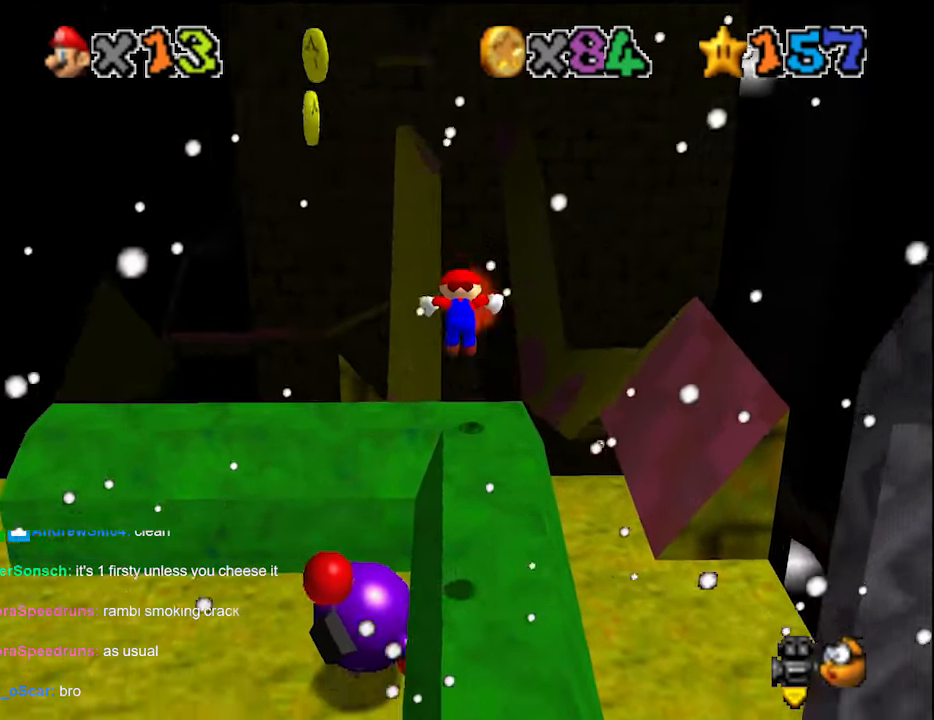
{"buttons": ["A"], "left_stick": "up", "events": [[166, "left_stick", "up-right"], [333, "A", "down"], [333, "left_stick", "up"]]}
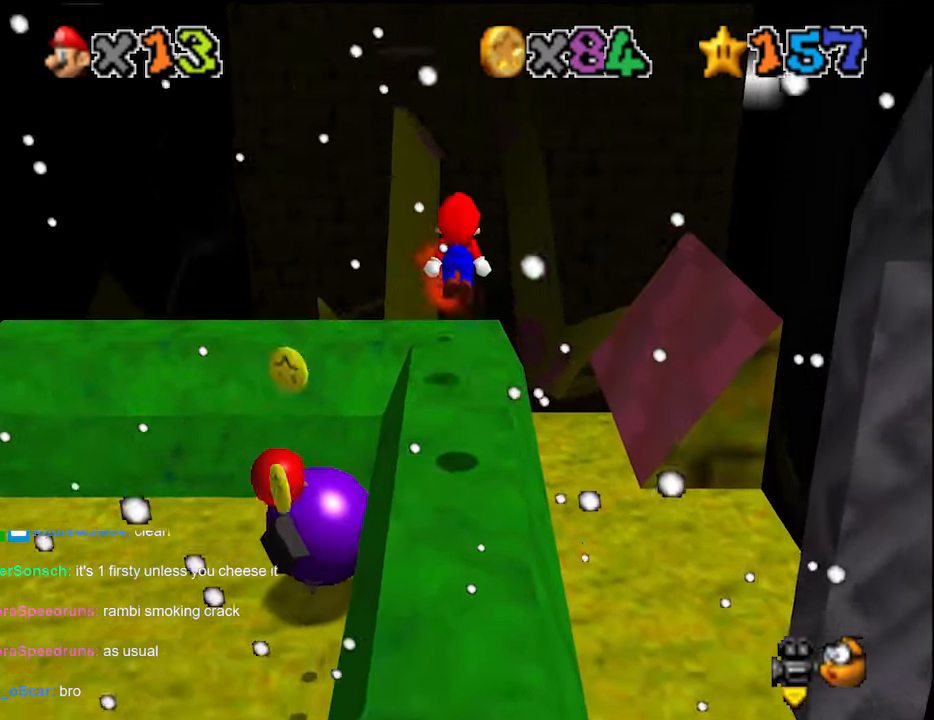
{"buttons": [], "left_stick": "center", "events": [[166, "B", "down"], [266, "A", "up"], [266, "B", "up"], [400, "C_LEFT", "down"], [500, "C_LEFT", "up"], [500, "left_stick", "center"]]}
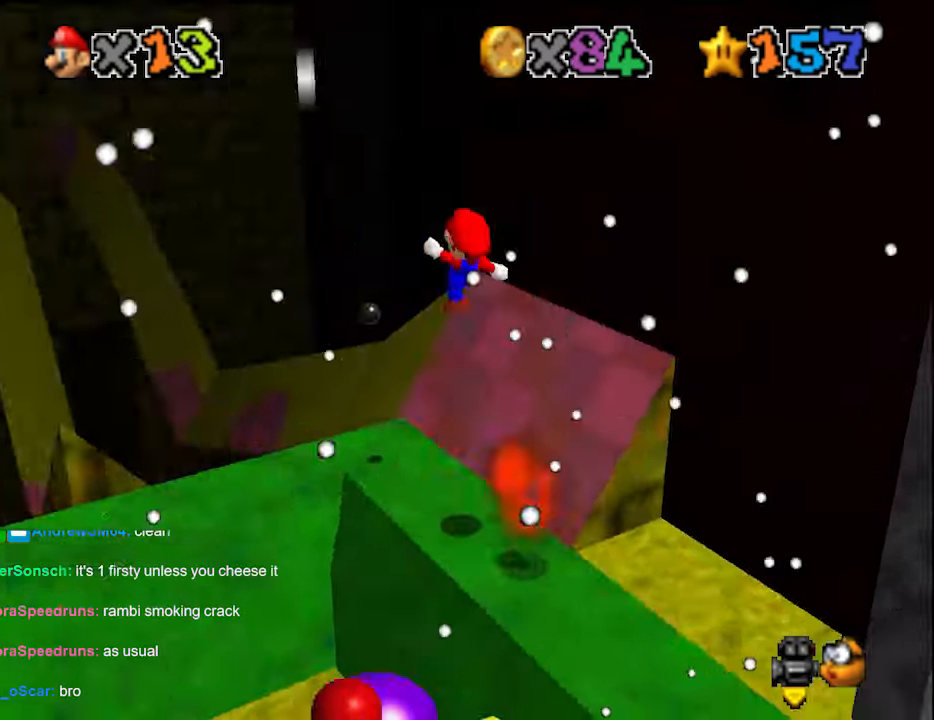
{"buttons": [], "left_stick": "center", "events": [[33, "C_LEFT", "down"], [133, "C_DOWN", "down"], [133, "C_LEFT", "up"], [166, "C_DOWN", "up"], [233, "C_LEFT", "down"], [266, "C_LEFT", "up"], [366, "C_LEFT", "down"], [400, "C_DOWN", "down"], [433, "C_LEFT", "up"], [466, "C_DOWN", "up"]]}
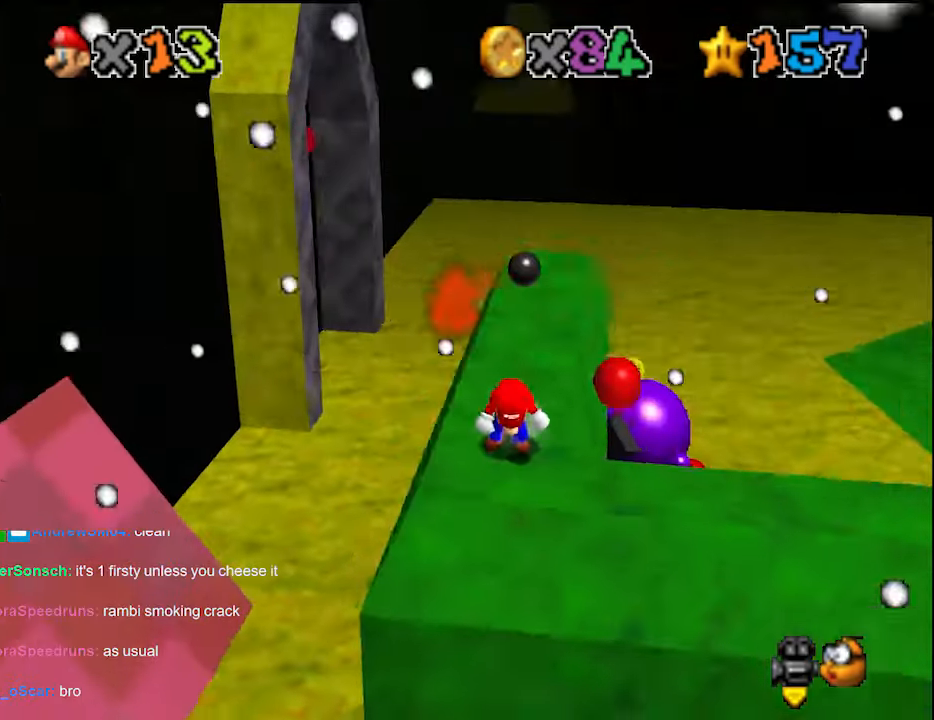
{"buttons": [], "left_stick": "center", "events": [[66, "DPAD_DOWN", "down"], [100, "C_DOWN", "down"], [133, "DPAD_DOWN", "up"], [166, "C_DOWN", "up"]]}
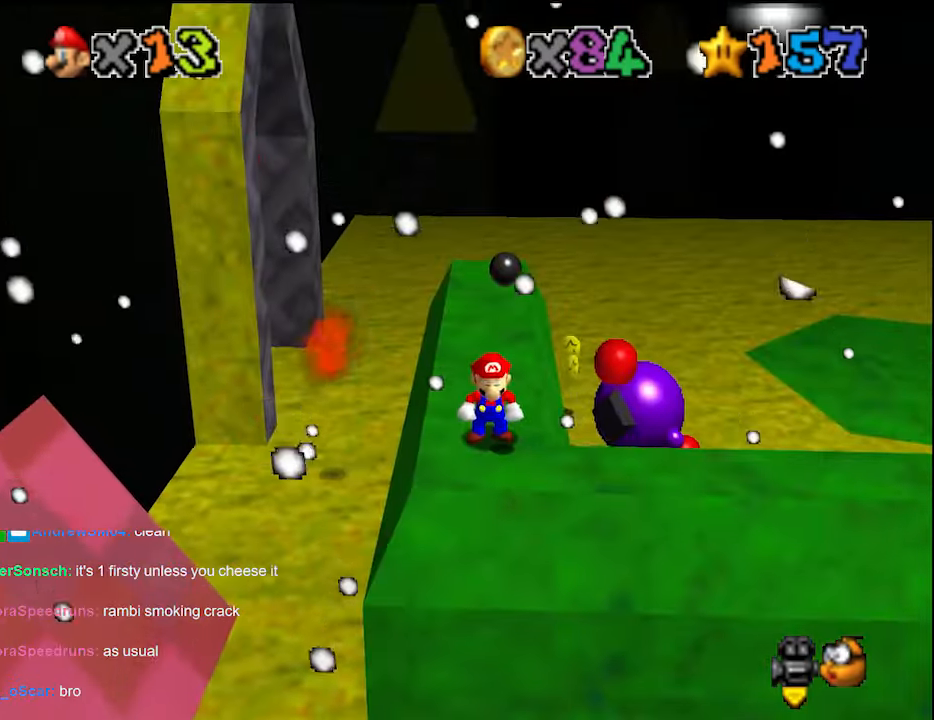
{"buttons": [], "left_stick": "down-right", "events": [[300, "A", "down"], [333, "A", "up"], [333, "left_stick", "down"], [433, "left_stick", "down-right"]]}
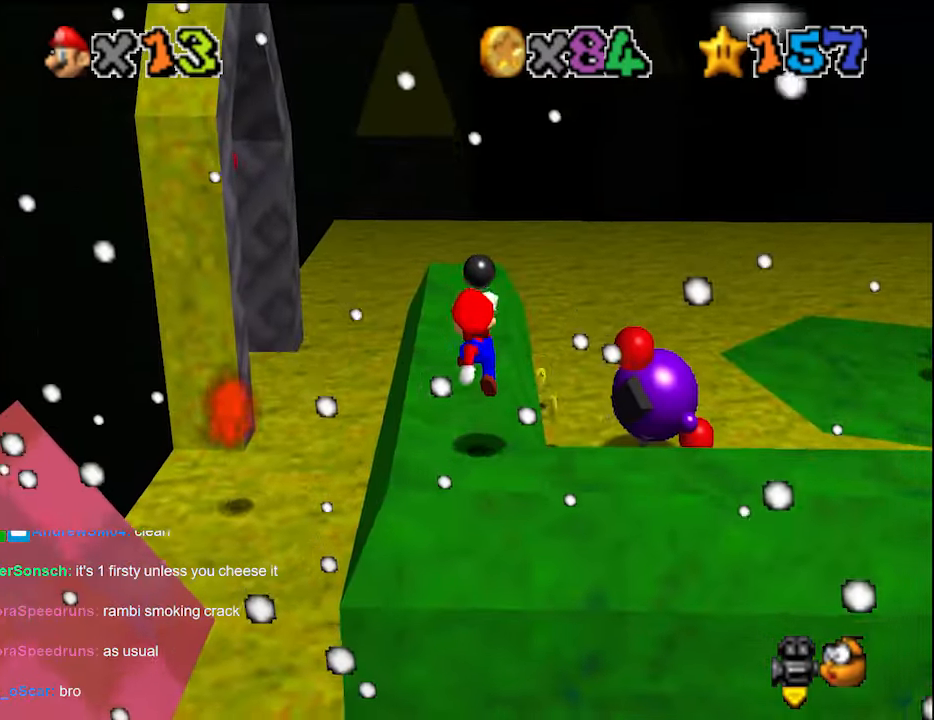
{"buttons": [], "left_stick": "up-left", "events": [[166, "left_stick", "center"], [233, "A", "down"], [233, "left_stick", "up"], [300, "A", "up"], [366, "left_stick", "center"], [466, "left_stick", "up-left"]]}
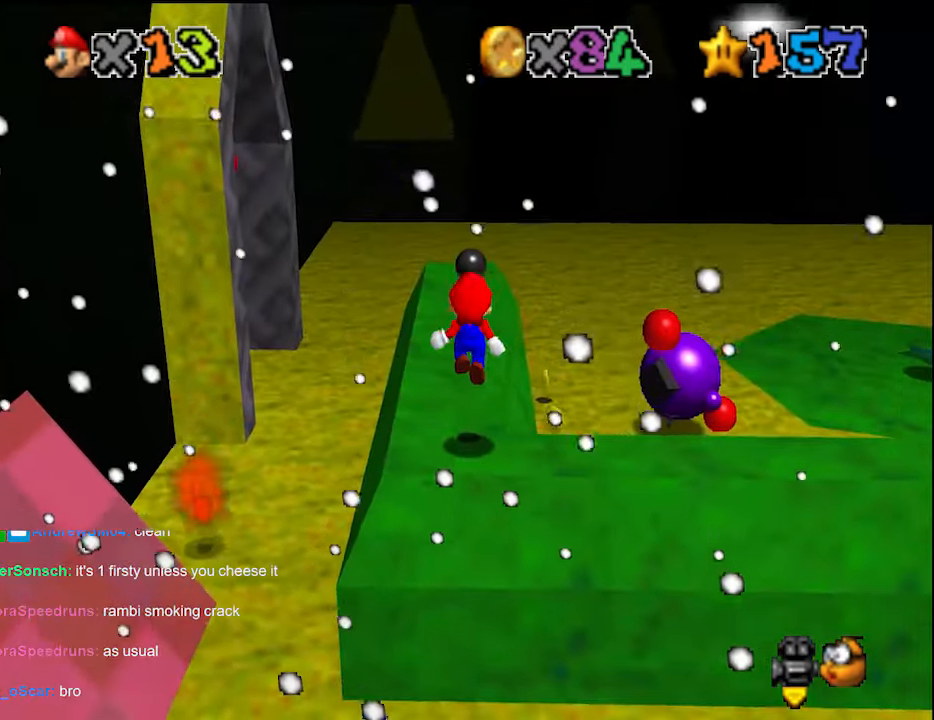
{"buttons": [], "left_stick": "center", "events": [[100, "left_stick", "center"], [300, "A", "down"], [366, "A", "up"]]}
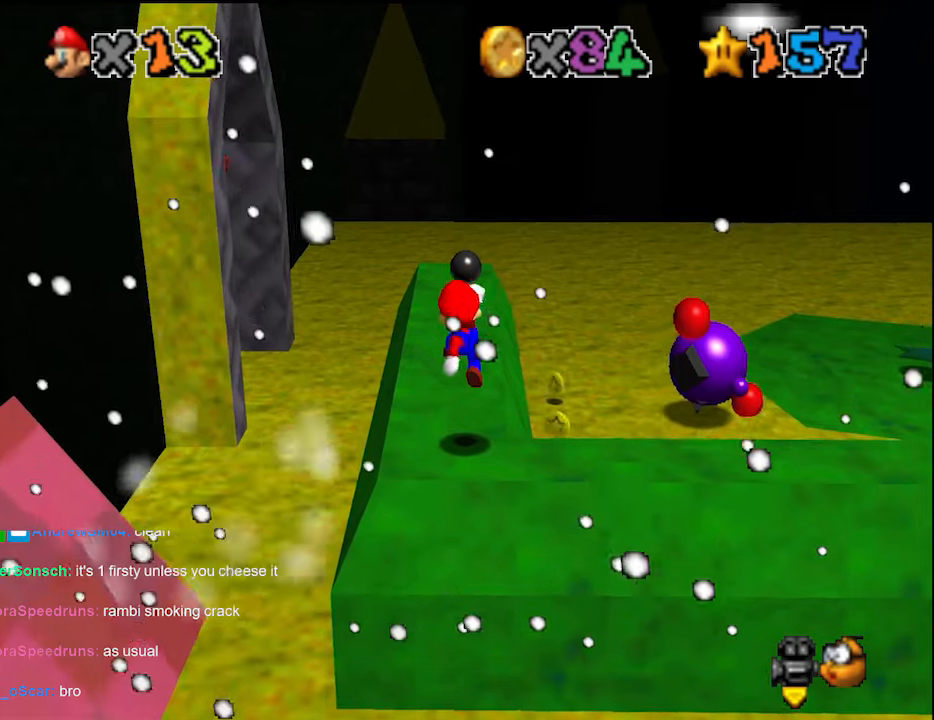
{"buttons": ["DPAD_RIGHT"], "left_stick": "center", "events": [[333, "DPAD_RIGHT", "down"]]}
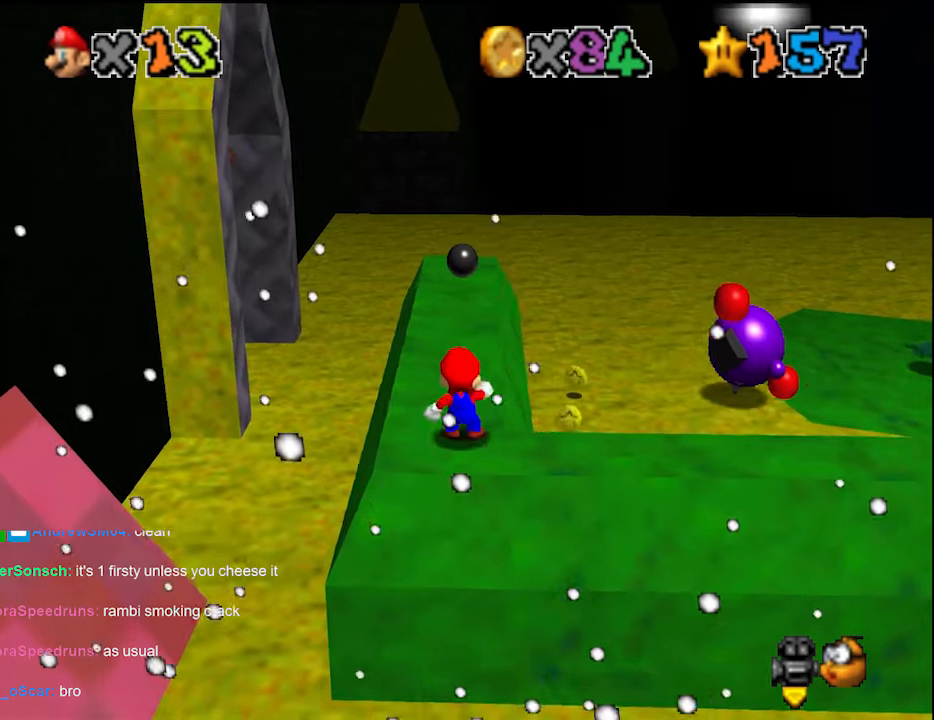
{"buttons": ["DPAD_RIGHT"], "left_stick": "center", "events": []}
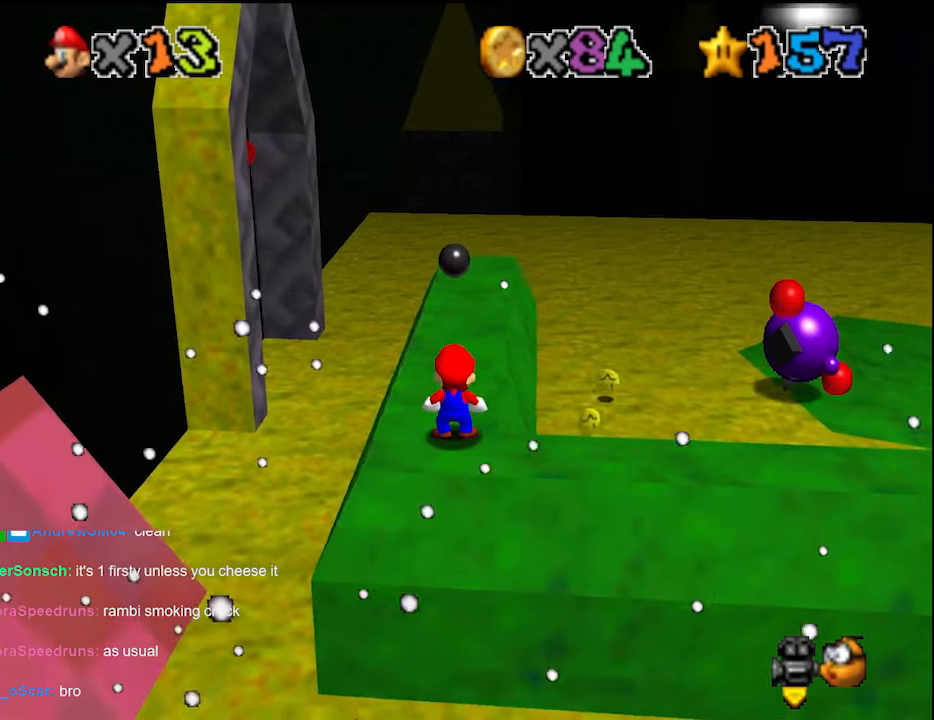
{"buttons": ["DPAD_RIGHT"], "left_stick": "center", "events": []}
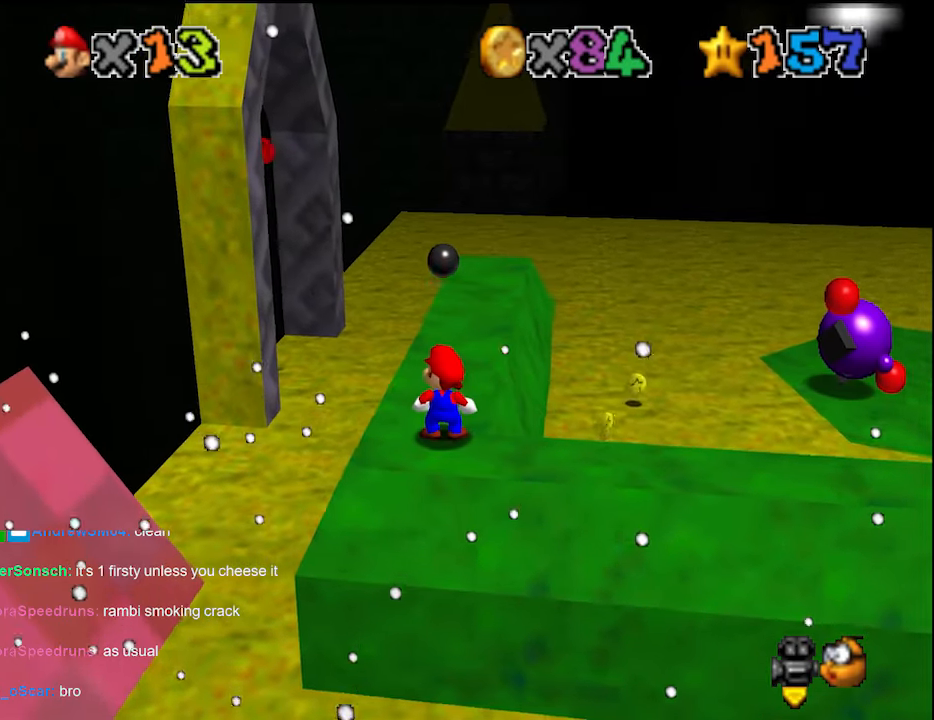
{"buttons": [], "left_stick": "center", "events": [[300, "DPAD_RIGHT", "up"]]}
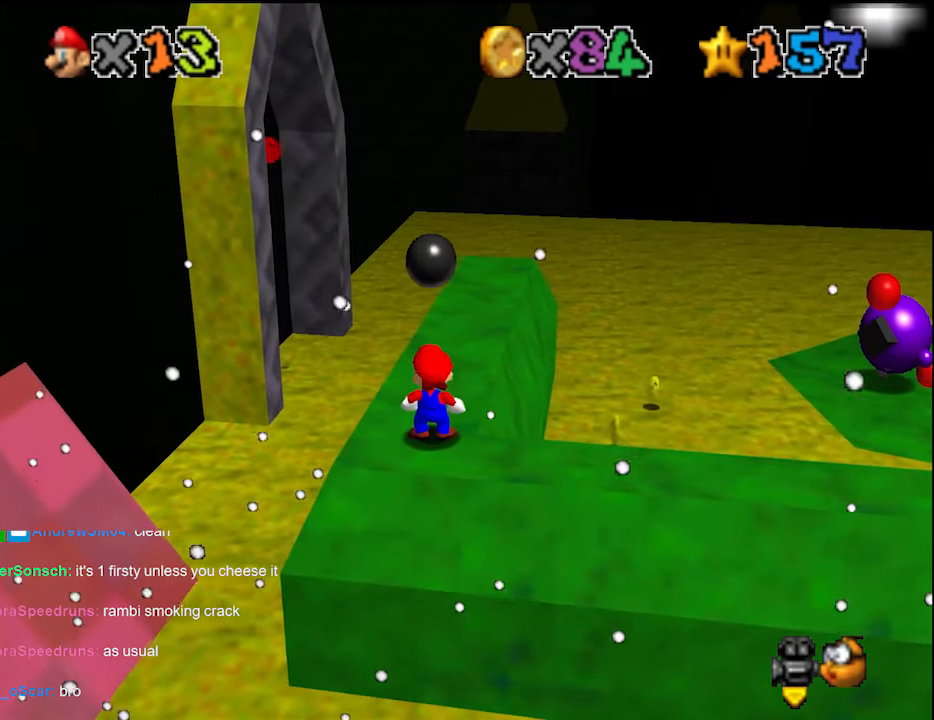
{"buttons": [], "left_stick": "center", "events": [[66, "DPAD_RIGHT", "down"], [133, "DPAD_RIGHT", "up"]]}
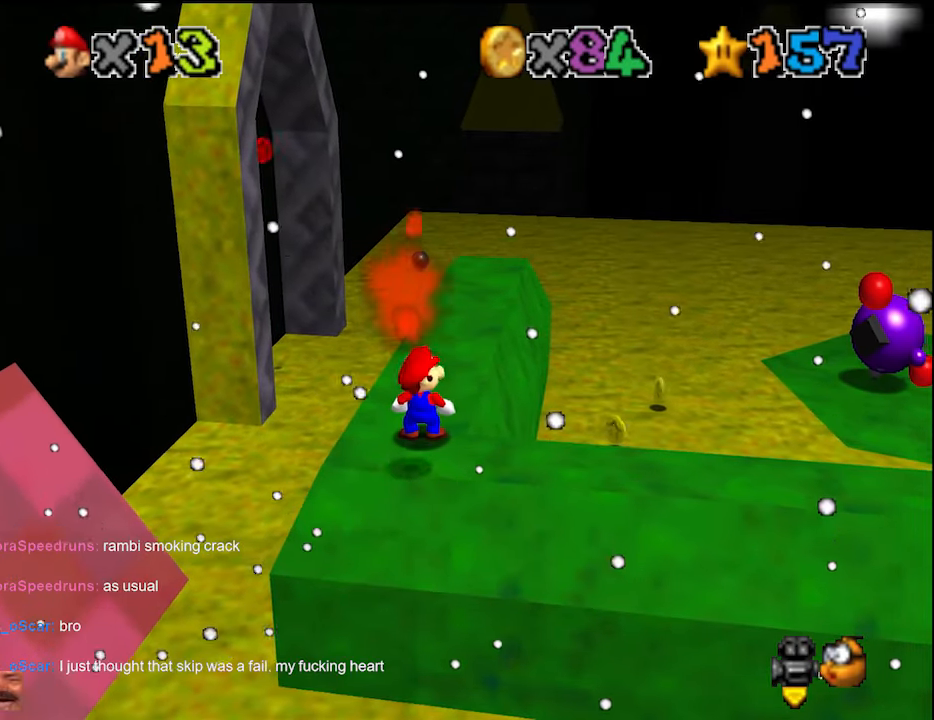
{"buttons": [], "left_stick": "up", "events": [[266, "Z", "down"], [366, "Z", "up"], [366, "left_stick", "up"]]}
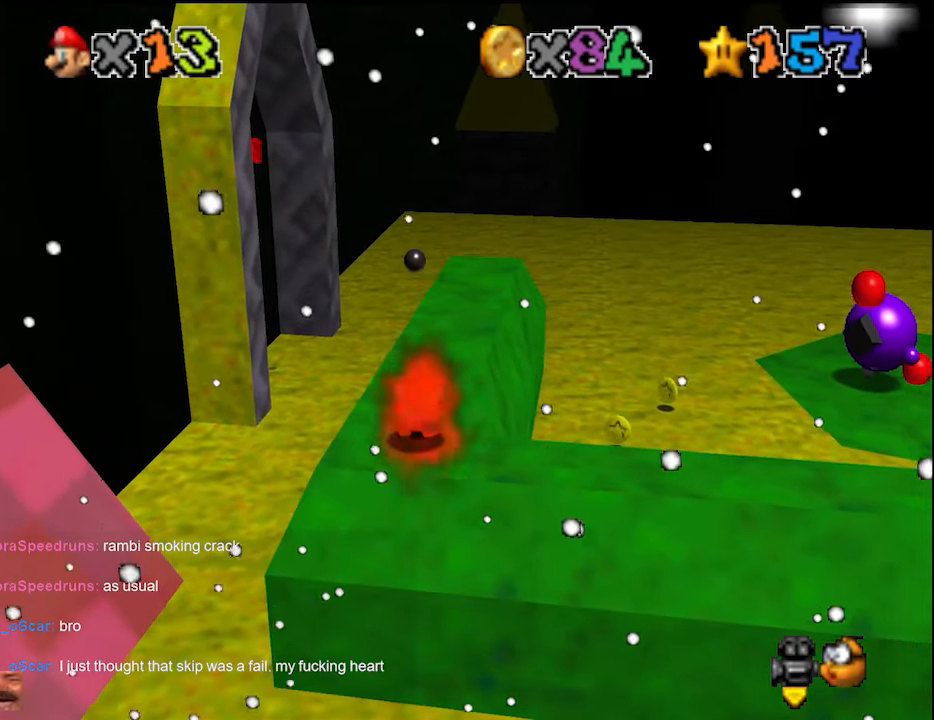
{"buttons": ["Z"], "left_stick": "up", "events": [[466, "Z", "down"]]}
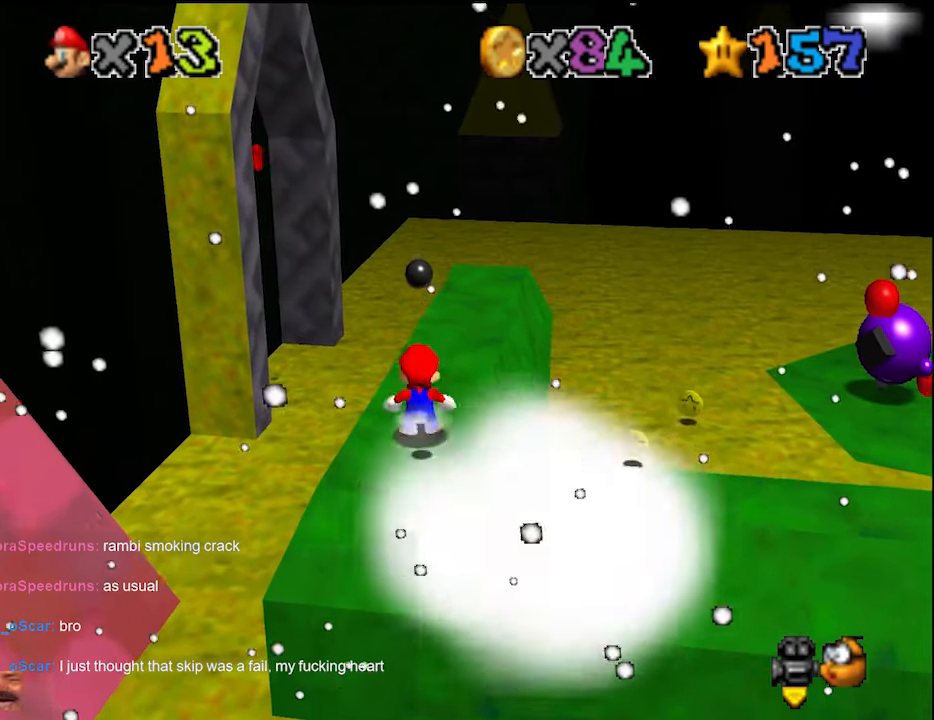
{"buttons": ["Z"], "left_stick": "center", "events": [[66, "A", "down"], [100, "left_stick", "down"], [200, "A", "up"], [300, "DPAD_DOWN", "down"], [400, "DPAD_DOWN", "up"], [433, "left_stick", "center"]]}
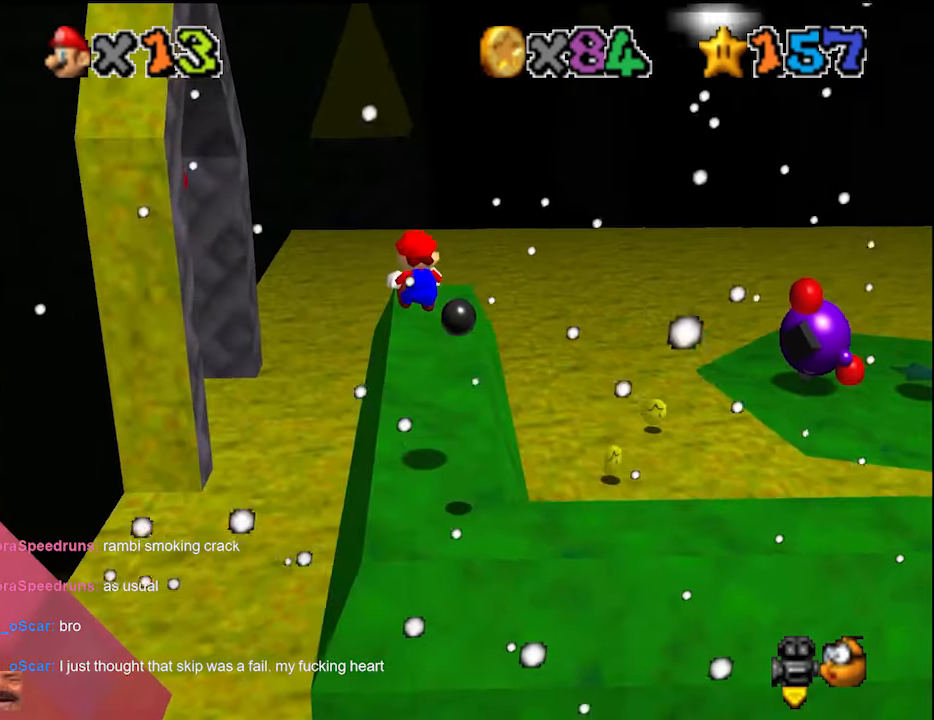
{"buttons": ["Z"], "left_stick": "down", "events": [[33, "left_stick", "down"]]}
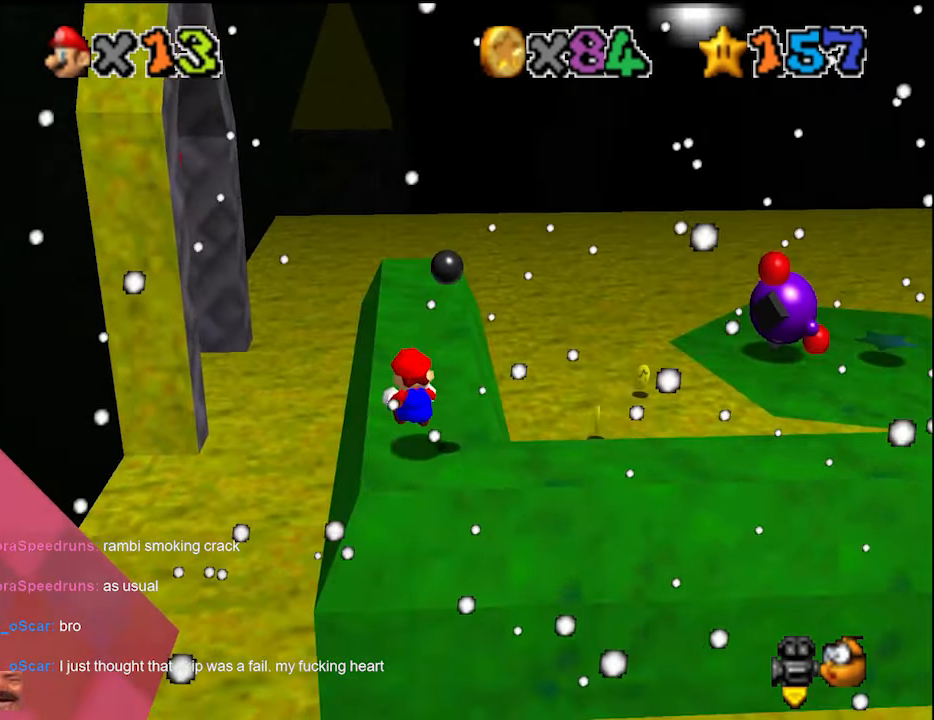
{"buttons": ["Z"], "left_stick": "up", "events": [[133, "A", "down"], [133, "left_stick", "up"], [266, "A", "up"], [400, "DPAD_DOWN", "down"], [466, "DPAD_DOWN", "up"]]}
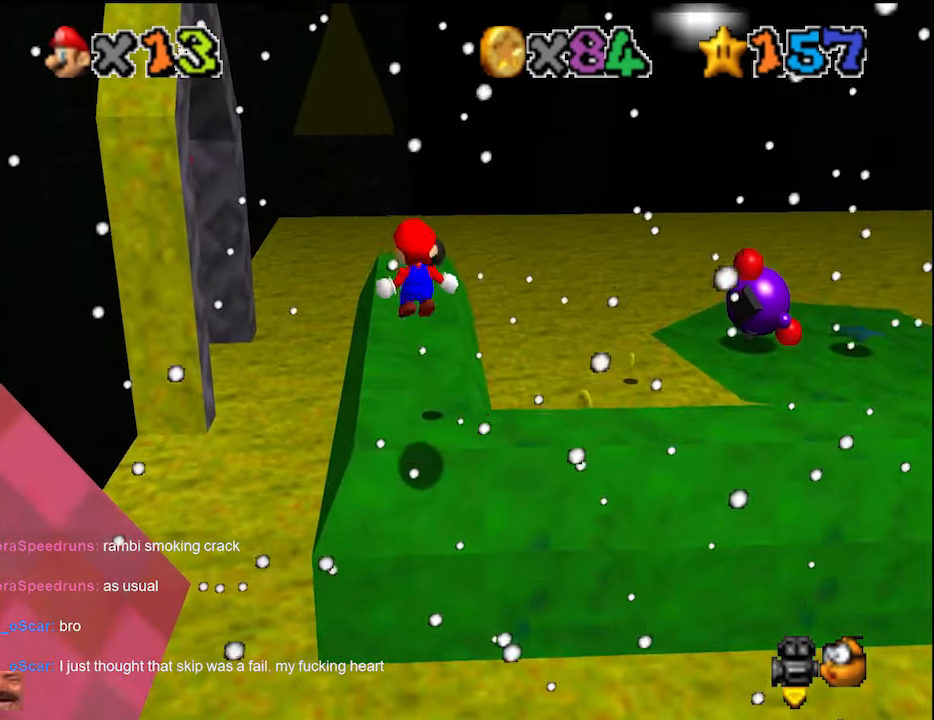
{"buttons": ["Z"], "left_stick": "up", "events": []}
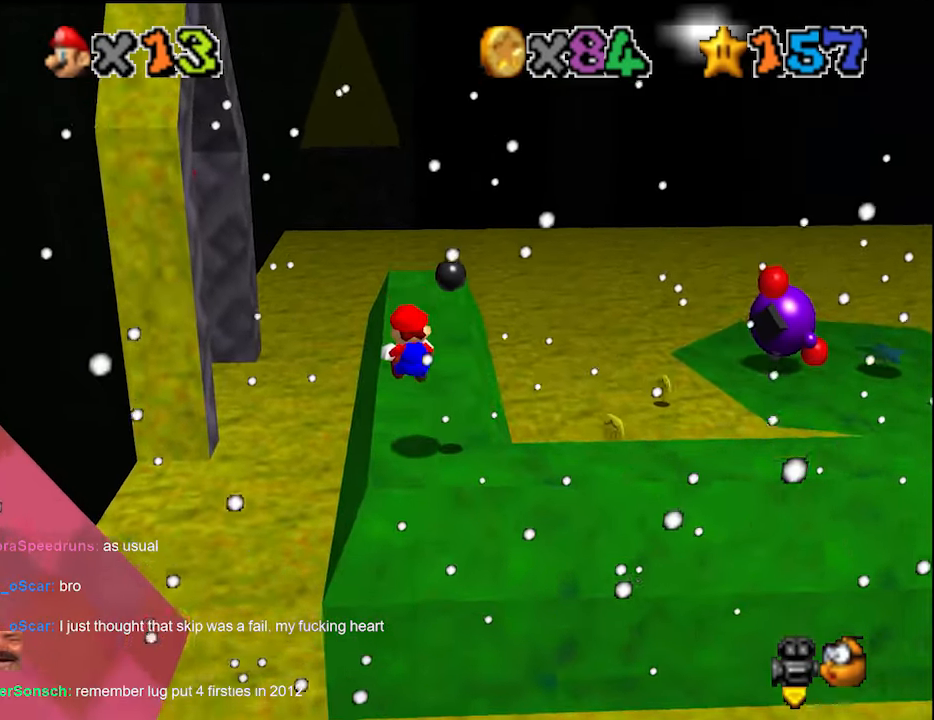
{"buttons": [], "left_stick": "left", "events": [[166, "left_stick", "up-left"], [233, "A", "down"], [400, "A", "up"], [466, "Z", "up"], [466, "left_stick", "left"]]}
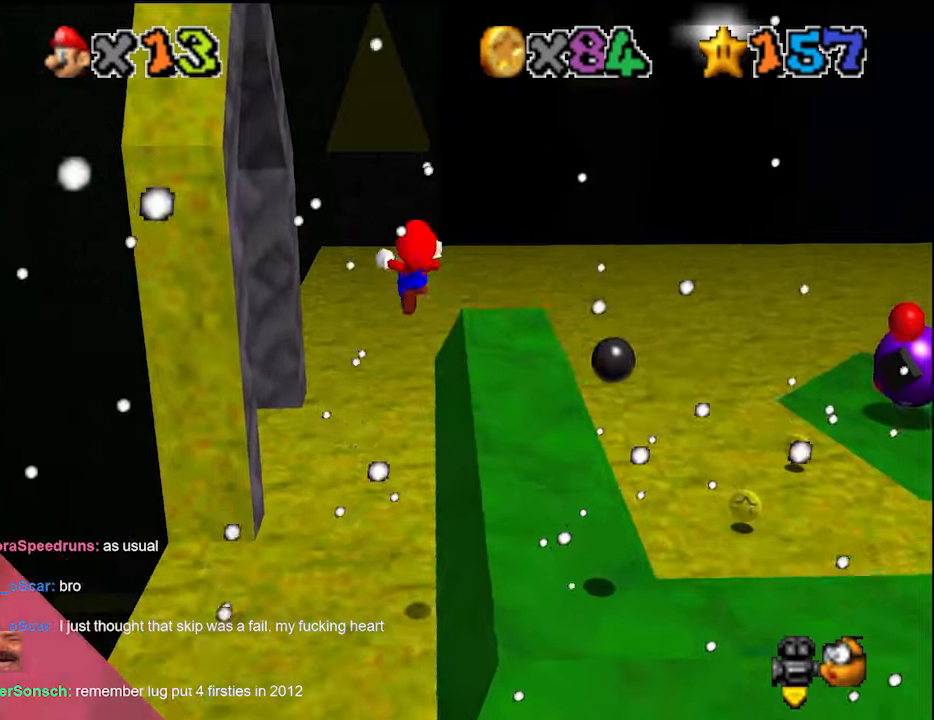
{"buttons": ["C_LEFT"], "left_stick": "left", "events": [[500, "C_LEFT", "down"]]}
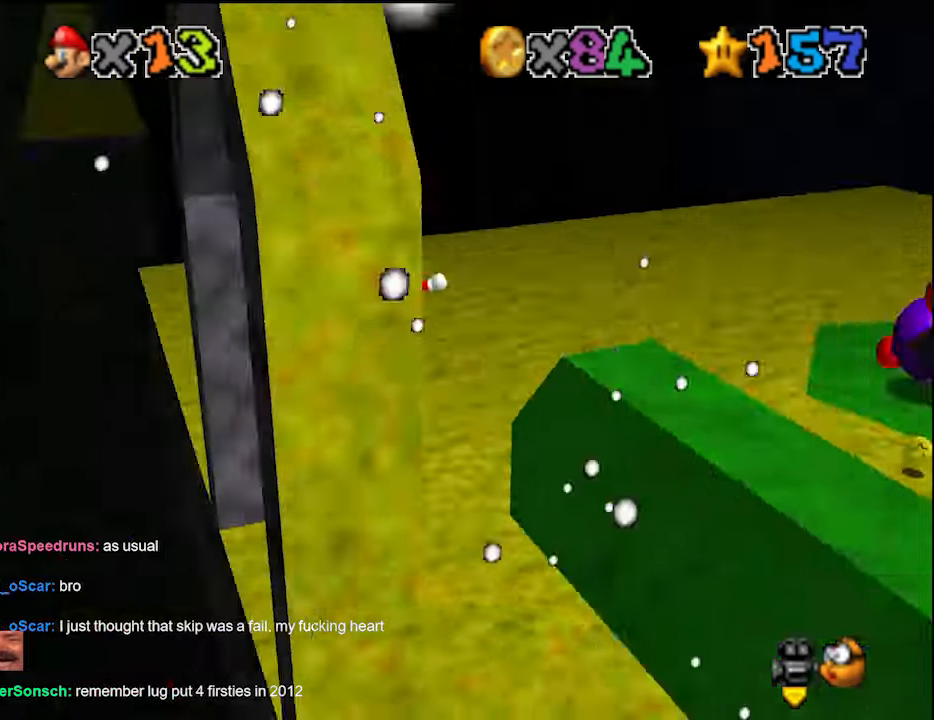
{"buttons": [], "left_stick": "right", "events": [[33, "C_DOWN", "down"], [66, "C_LEFT", "up"], [100, "C_DOWN", "up"], [100, "C_LEFT", "down"], [133, "C_DOWN", "down"], [166, "C_LEFT", "up"], [266, "C_DOWN", "up"], [333, "left_stick", "down-left"], [433, "A", "down"], [433, "left_stick", "right"], [466, "A", "up"]]}
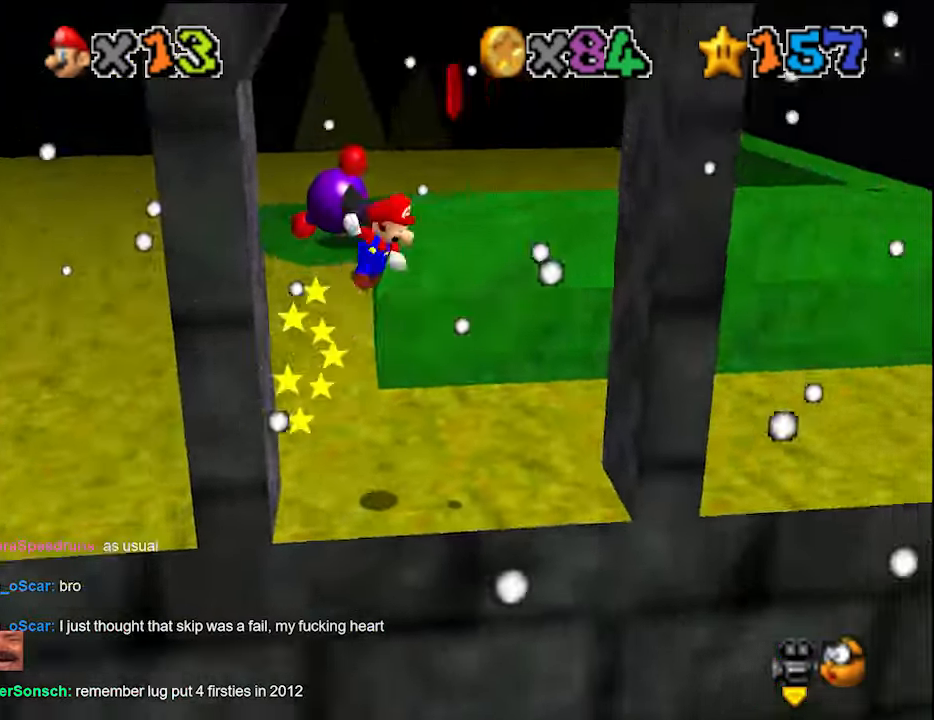
{"buttons": [], "left_stick": "down", "events": [[66, "C_LEFT", "down"], [133, "C_LEFT", "up"], [133, "left_stick", "up-right"], [200, "C_LEFT", "down"], [233, "C_LEFT", "up"], [466, "left_stick", "down"]]}
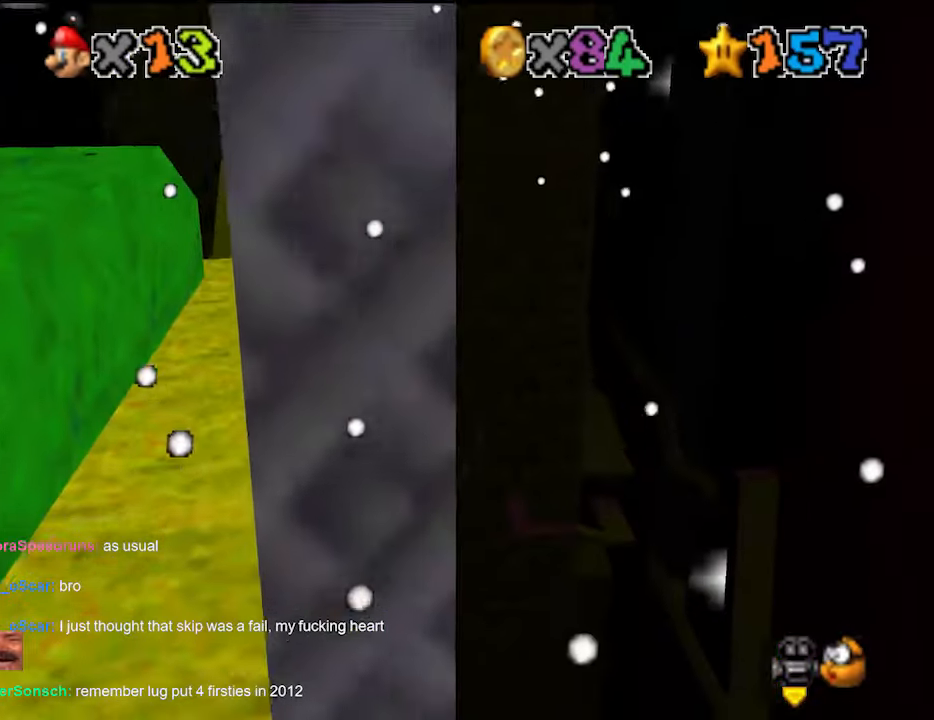
{"buttons": [], "left_stick": "down-left", "events": [[33, "A", "down"], [133, "A", "up"], [233, "DPAD_DOWN", "down"], [300, "left_stick", "down-left"], [333, "DPAD_DOWN", "up"]]}
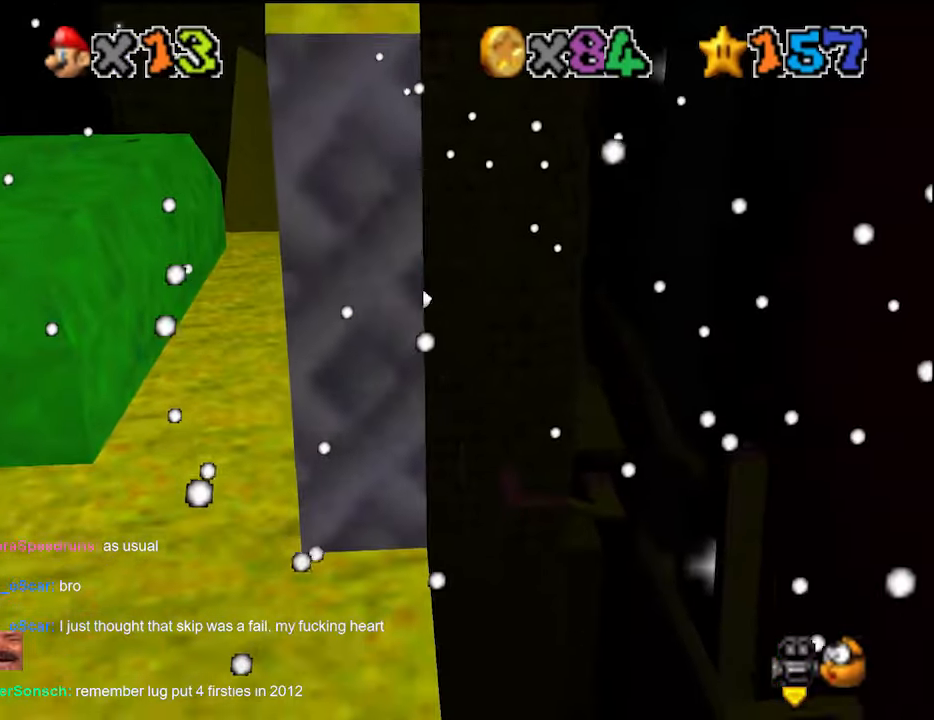
{"buttons": [], "left_stick": "up-left", "events": [[100, "A", "down"], [100, "left_stick", "up-left"], [166, "A", "up"], [300, "DPAD_DOWN", "down"], [366, "DPAD_DOWN", "up"]]}
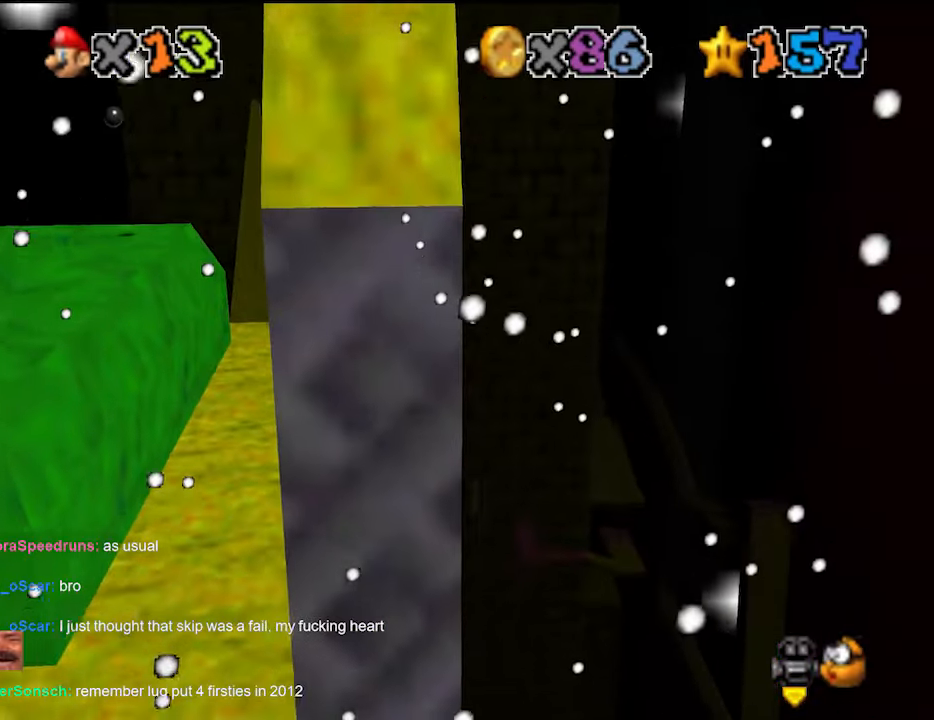
{"buttons": [], "left_stick": "down", "events": [[133, "left_stick", "down-left"], [166, "A", "down"], [300, "A", "up"], [366, "left_stick", "down"], [400, "DPAD_DOWN", "down"], [466, "DPAD_DOWN", "up"]]}
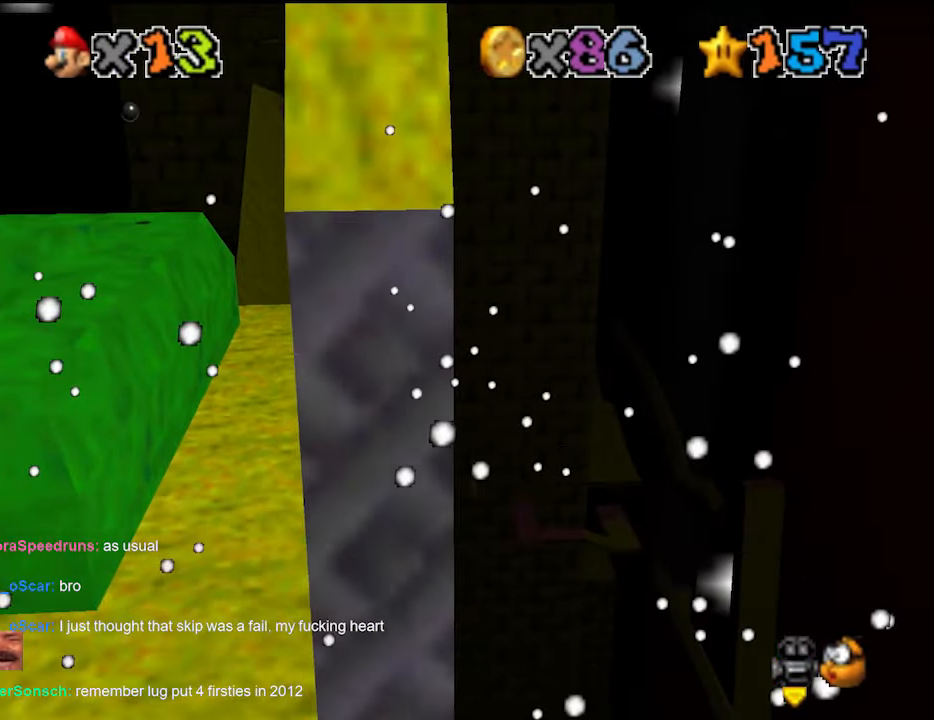
{"buttons": ["A"], "left_stick": "up-right", "events": [[300, "A", "down"], [300, "left_stick", "right"], [400, "left_stick", "up-right"]]}
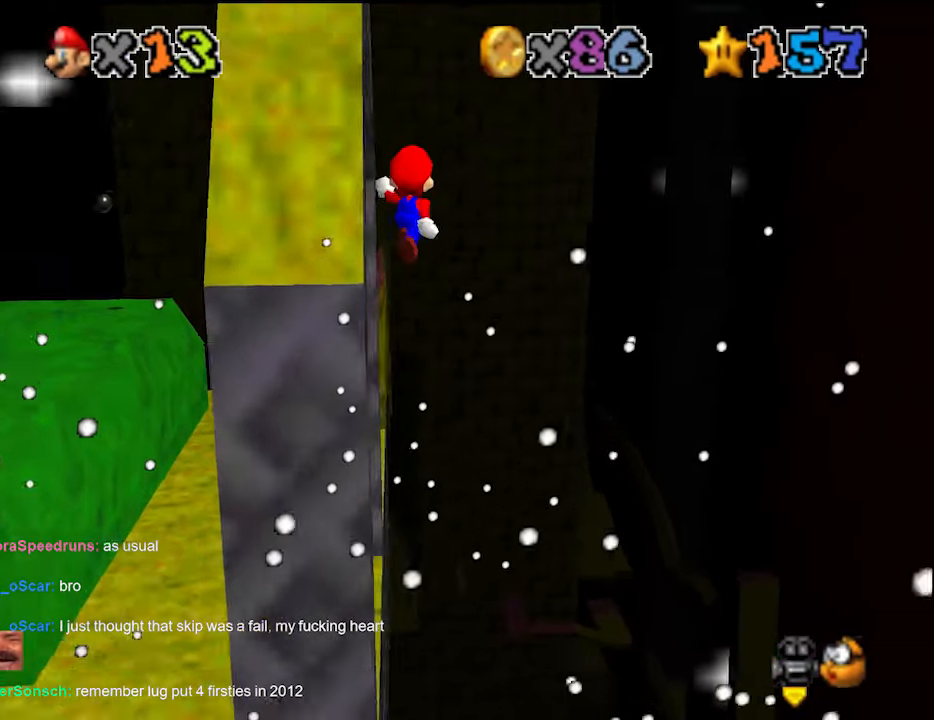
{"buttons": ["A"], "left_stick": "up-left", "events": [[133, "left_stick", "up"], [300, "left_stick", "up-left"]]}
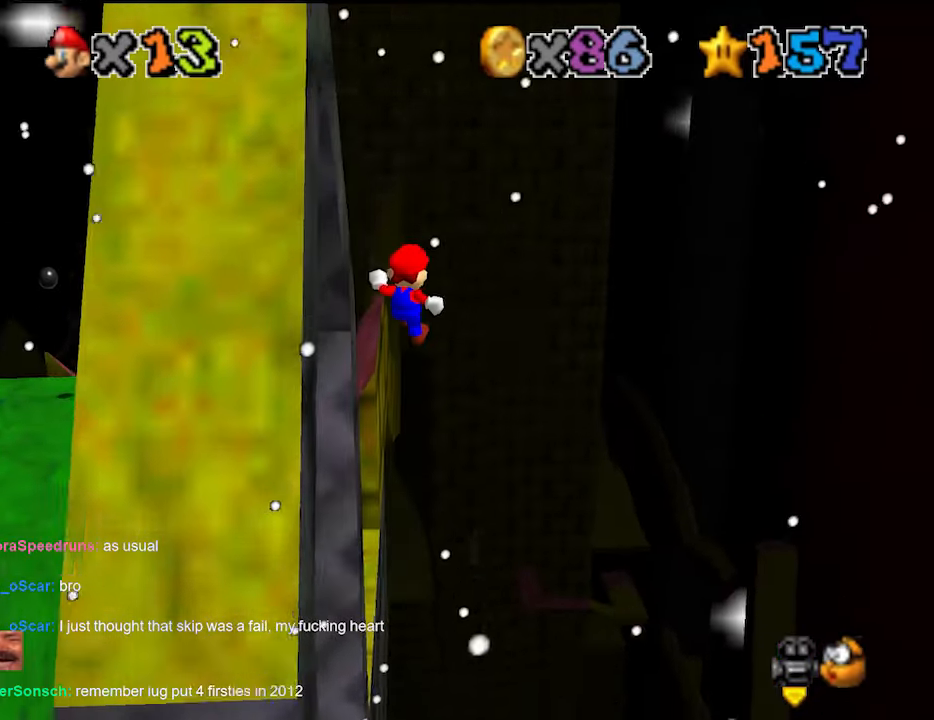
{"buttons": ["A"], "left_stick": "left", "events": [[333, "left_stick", "left"]]}
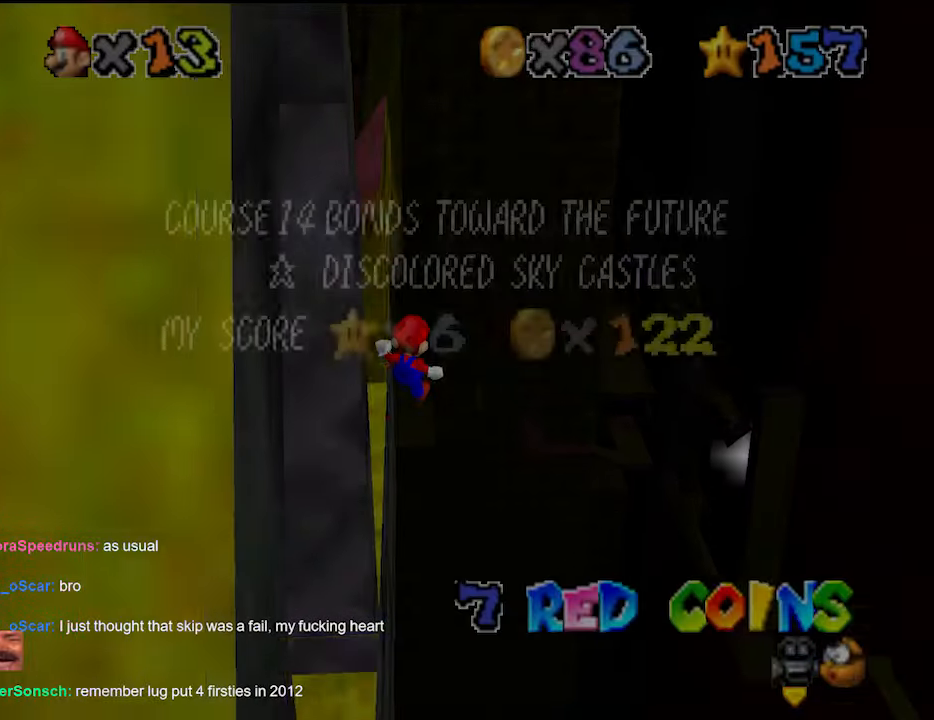
{"buttons": [], "left_stick": "left", "events": [[66, "A", "up"], [166, "A", "down"], [400, "A", "up"]]}